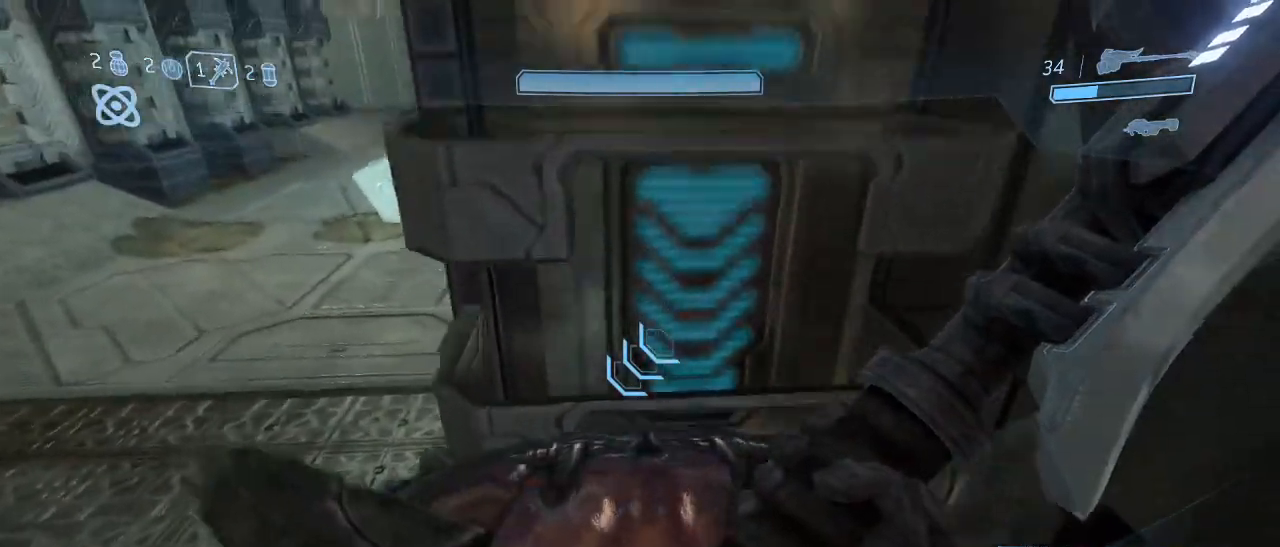
Gameplay with keyboard and mouse; each line is a JSON object with the keys and mouse buttons held at the frame after it. "events" lists presses ("down") and releases ("up") of "1", "2", "3", "4", "5", "a", "alt", "c", "d", "e", "f", "g", "q", "r", "s", "shift", "space", "t", "tab", "v", "w", "x", "z", "mouse_left" and "mouse_right" between this image and that frame as [ms after this image, input, new state], when the widget could be followed in between. "mouse_left", "mouse_right" = the "left", "right" buttons of the "mouse" list. No other keys are recorded. Not read: mouse_move other_keys.
{"keys": ["shift"], "mouse": [], "events": [[33, "w", "up"], [167, "shift", "down"]]}
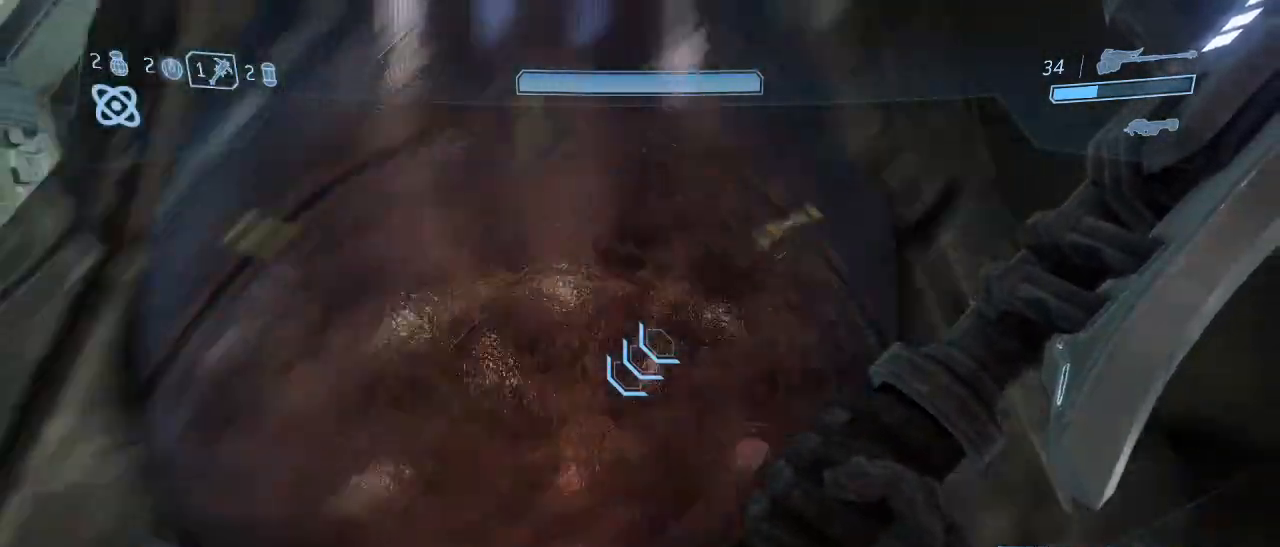
{"keys": ["w"], "mouse": [], "events": [[100, "shift", "up"], [283, "w", "down"], [317, "space", "down"], [467, "space", "up"]]}
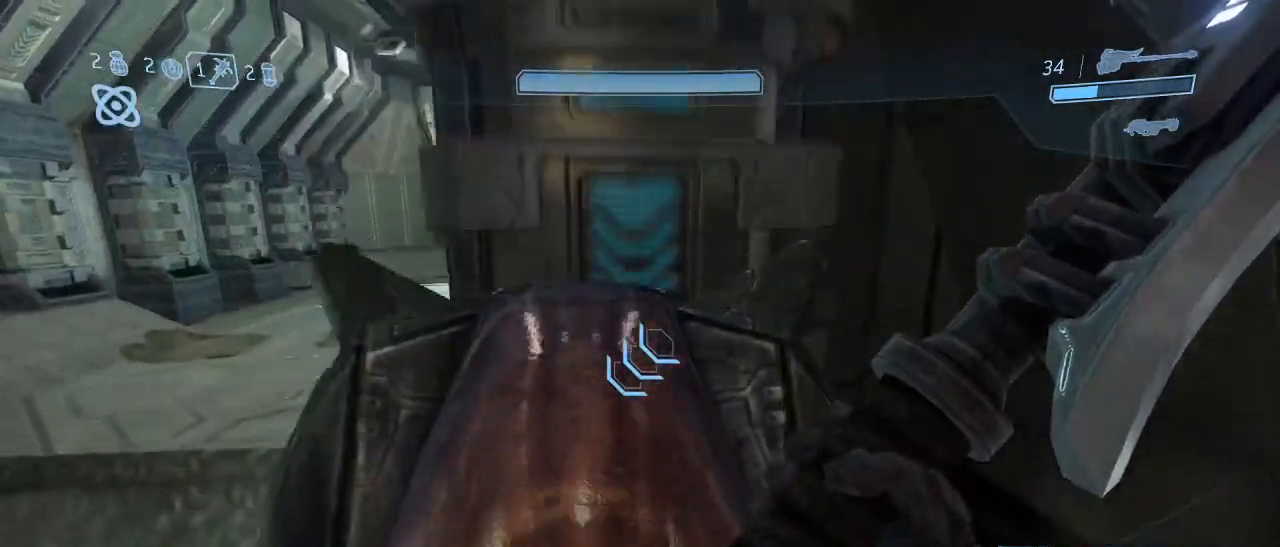
{"keys": ["a"], "mouse": [], "events": [[100, "w", "up"], [433, "a", "down"]]}
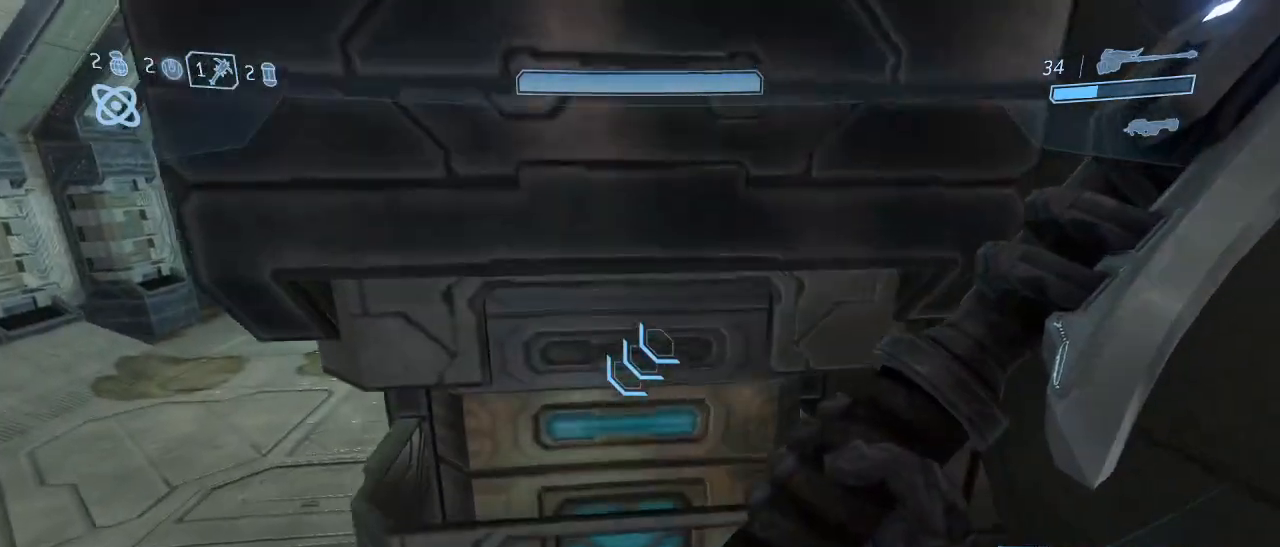
{"keys": ["s", "shift"], "mouse": [], "events": [[83, "a", "up"], [267, "shift", "down"], [450, "s", "down"]]}
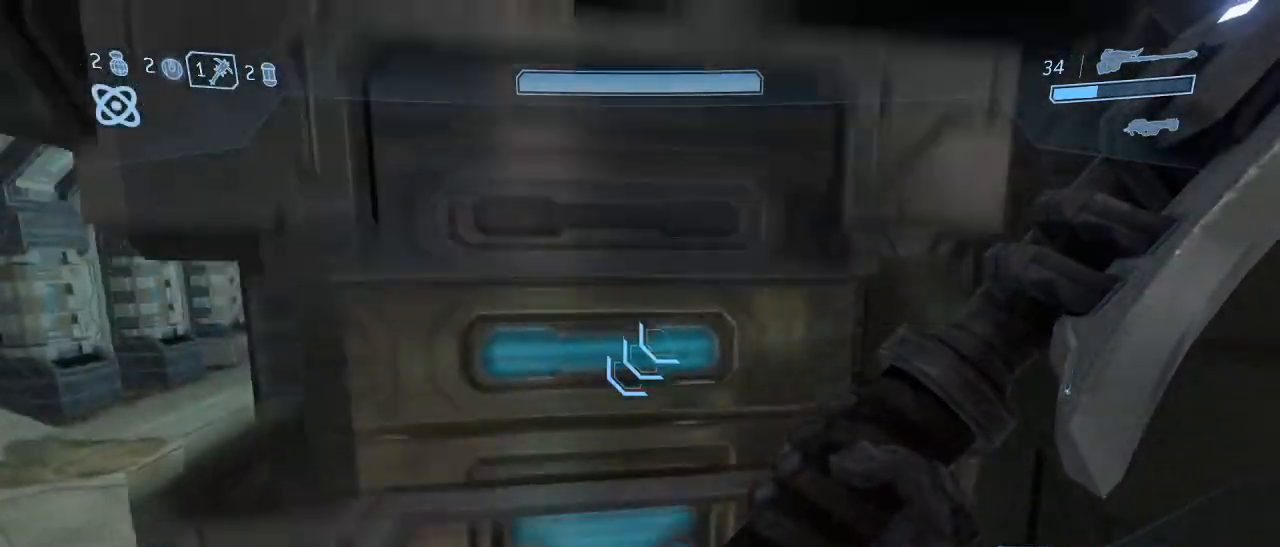
{"keys": [], "mouse": [], "events": [[50, "s", "up"], [367, "shift", "up"]]}
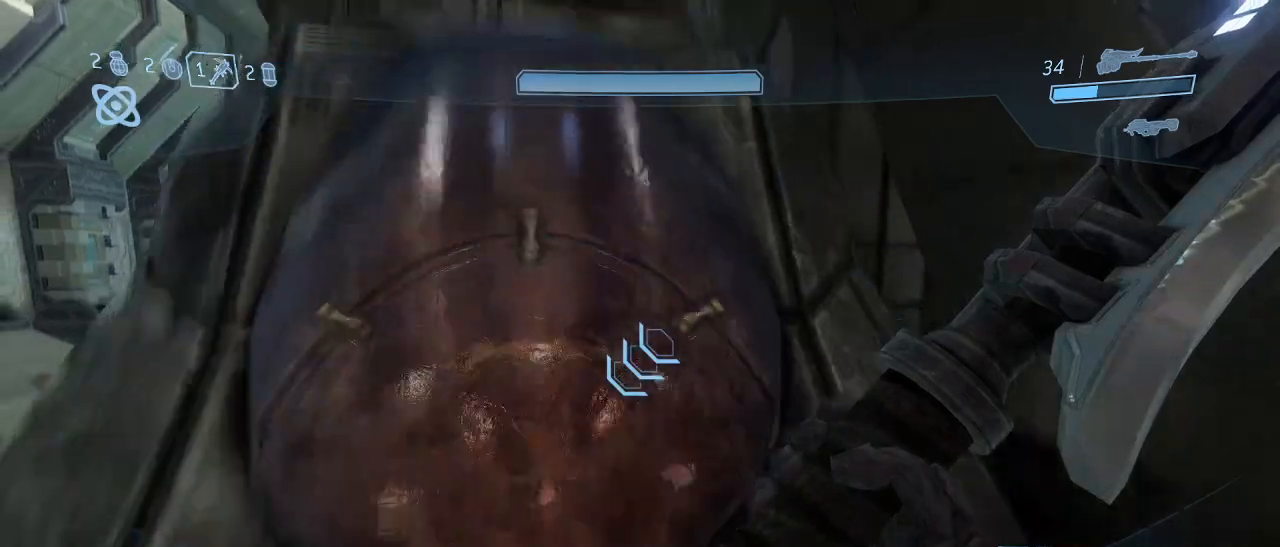
{"keys": [], "mouse": [], "events": []}
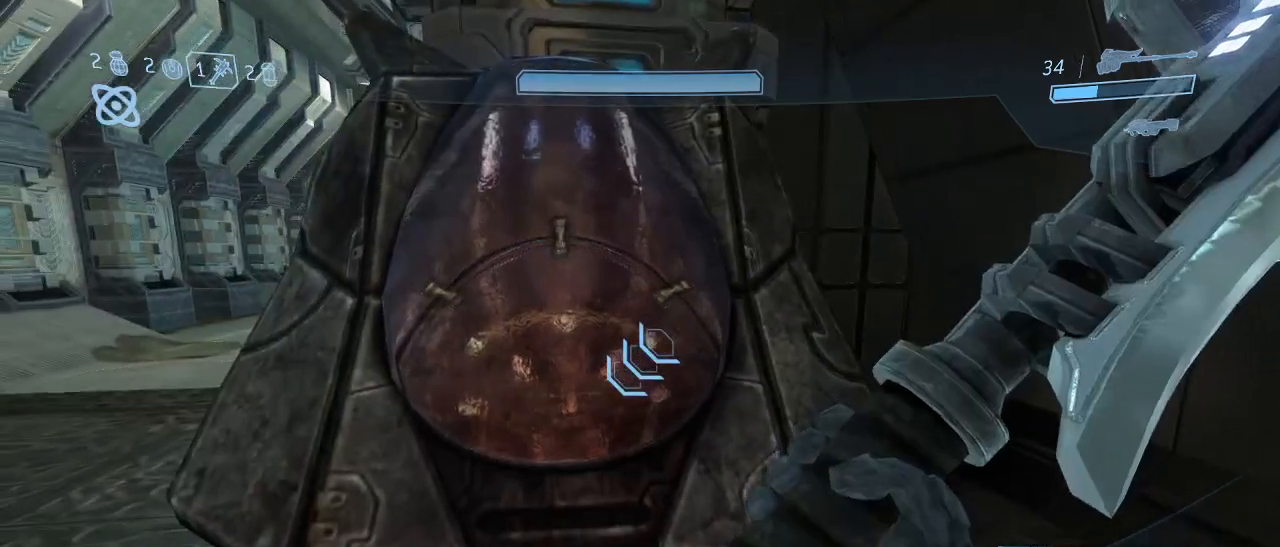
{"keys": [], "mouse": [], "events": [[33, "w", "down"], [67, "w", "up"], [300, "a", "down"], [400, "a", "up"]]}
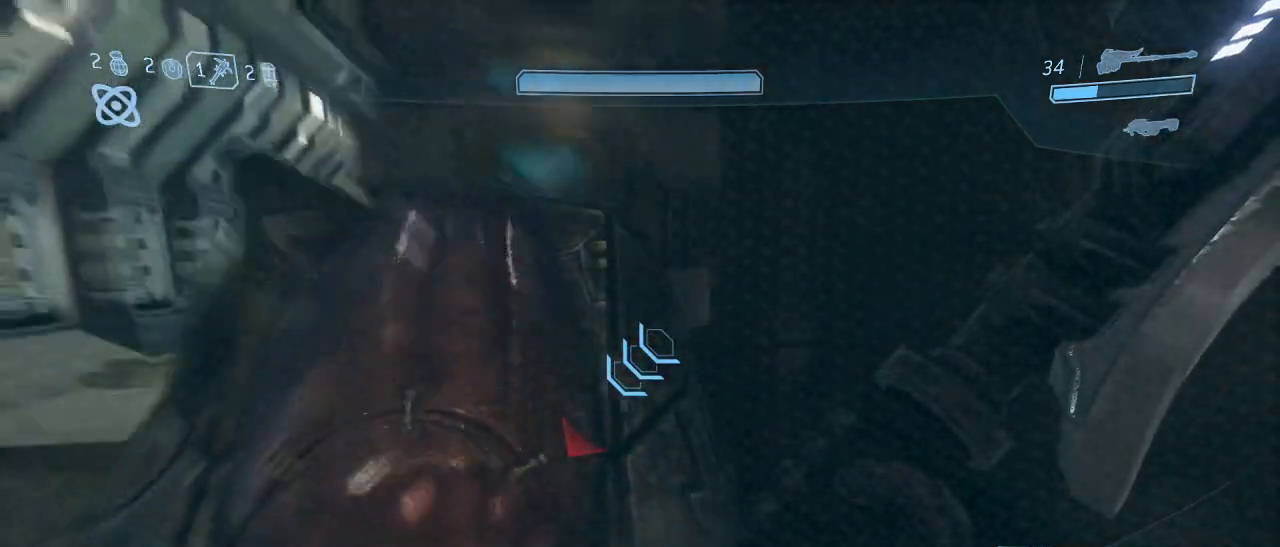
{"keys": [], "mouse": [], "events": [[83, "a", "down"], [183, "a", "up"], [367, "a", "down"], [467, "a", "up"]]}
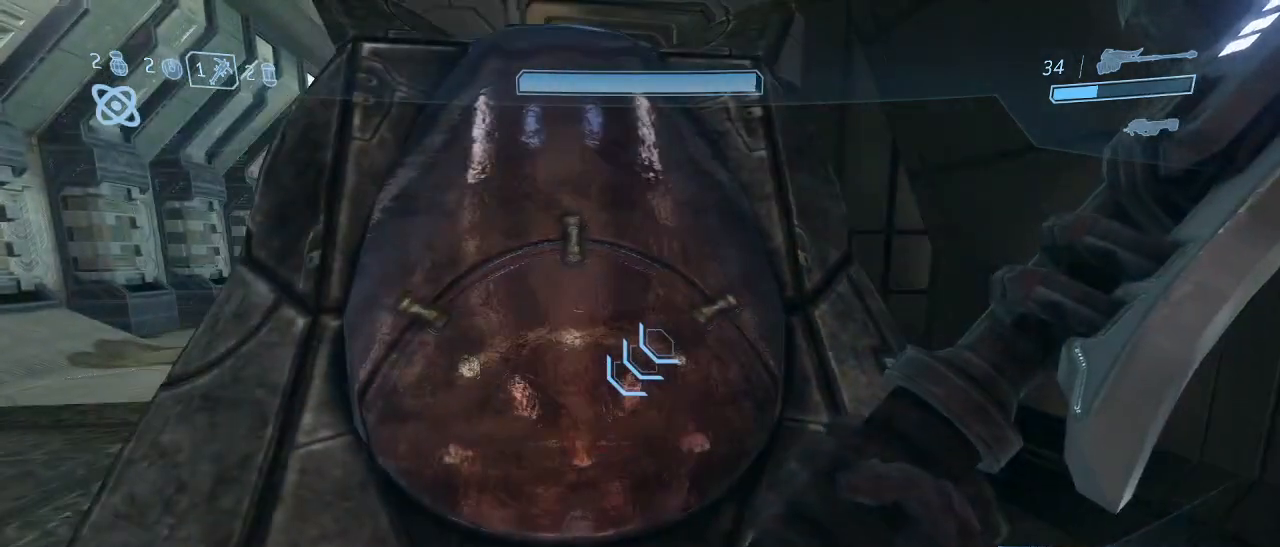
{"keys": [], "mouse": [], "events": [[300, "a", "down"], [350, "a", "up"]]}
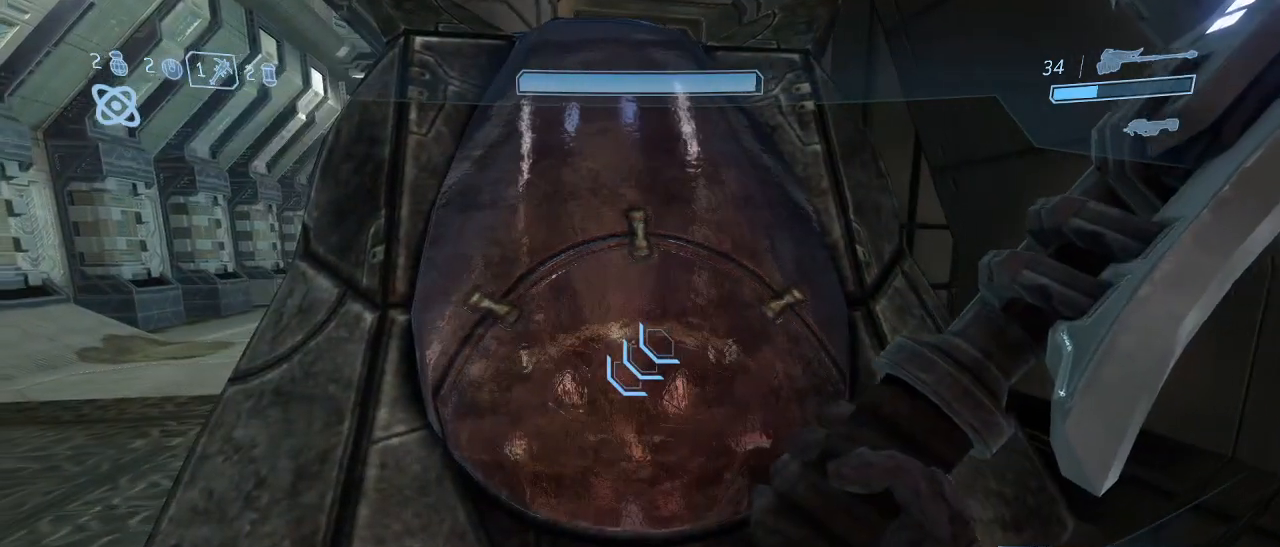
{"keys": ["w"], "mouse": [], "events": [[167, "space", "down"], [167, "w", "down"], [267, "space", "up"], [350, "w", "up"], [500, "w", "down"]]}
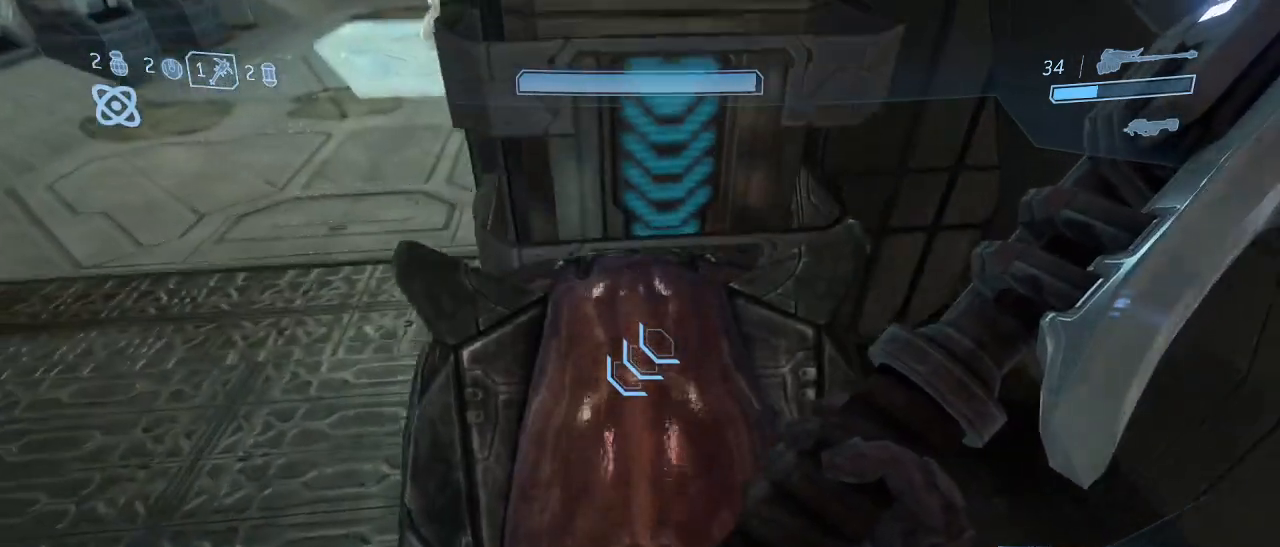
{"keys": ["w"], "mouse": [], "events": [[283, "w", "up"], [367, "w", "down"]]}
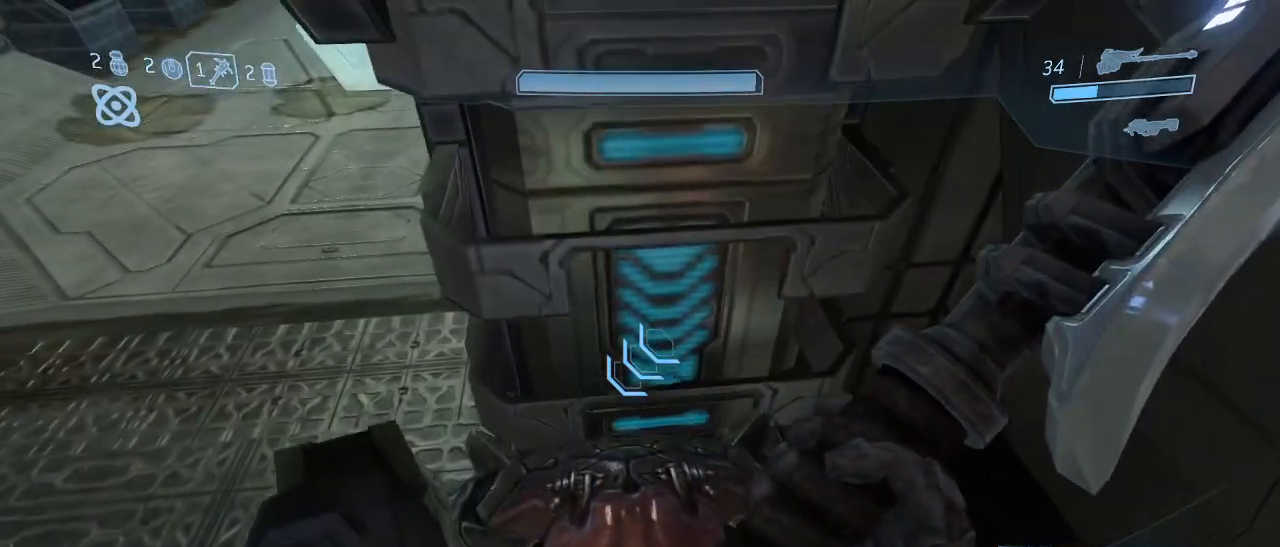
{"keys": ["shift"], "mouse": [], "events": [[100, "w", "up"], [250, "shift", "down"]]}
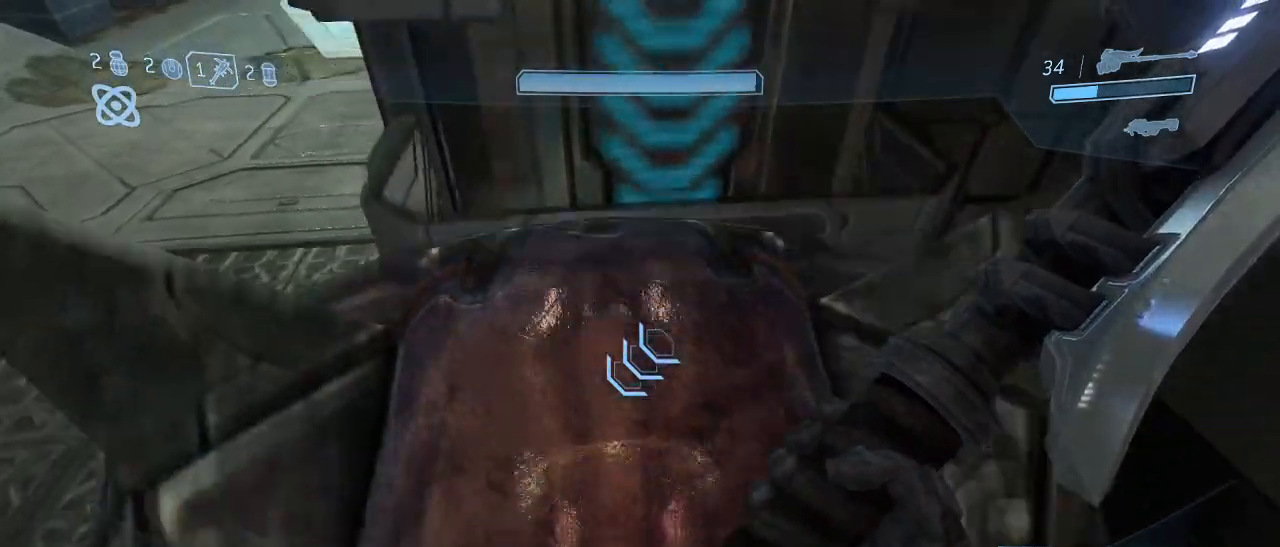
{"keys": [], "mouse": [], "events": [[350, "s", "down"], [400, "a", "down"], [450, "a", "up"], [500, "s", "up"], [500, "shift", "up"]]}
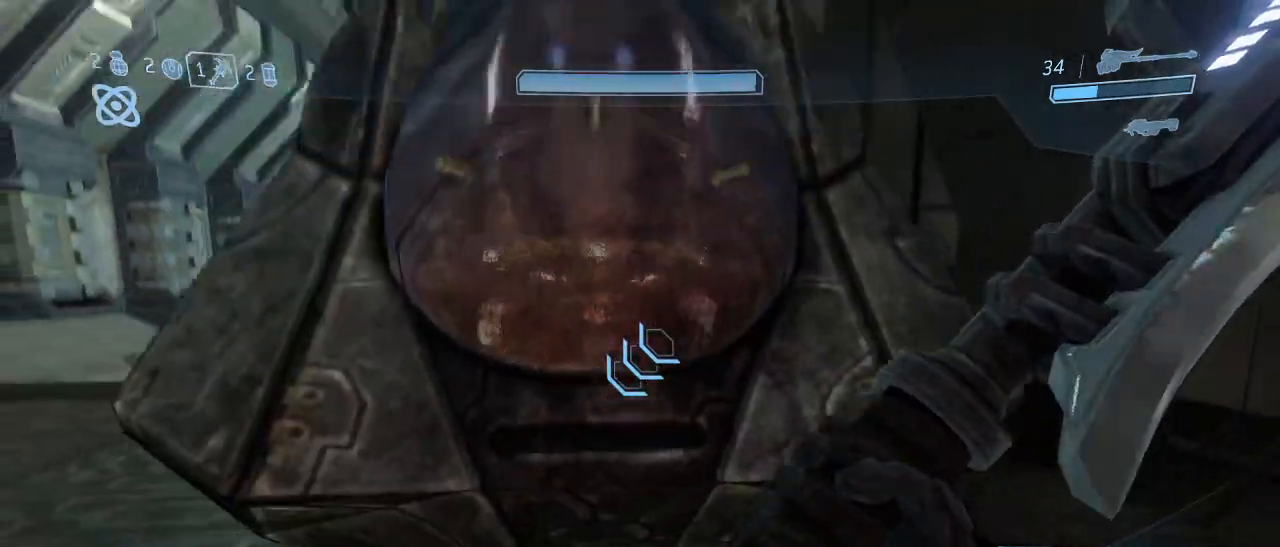
{"keys": ["w"], "mouse": [], "events": [[333, "w", "down"], [367, "space", "down"], [467, "space", "up"]]}
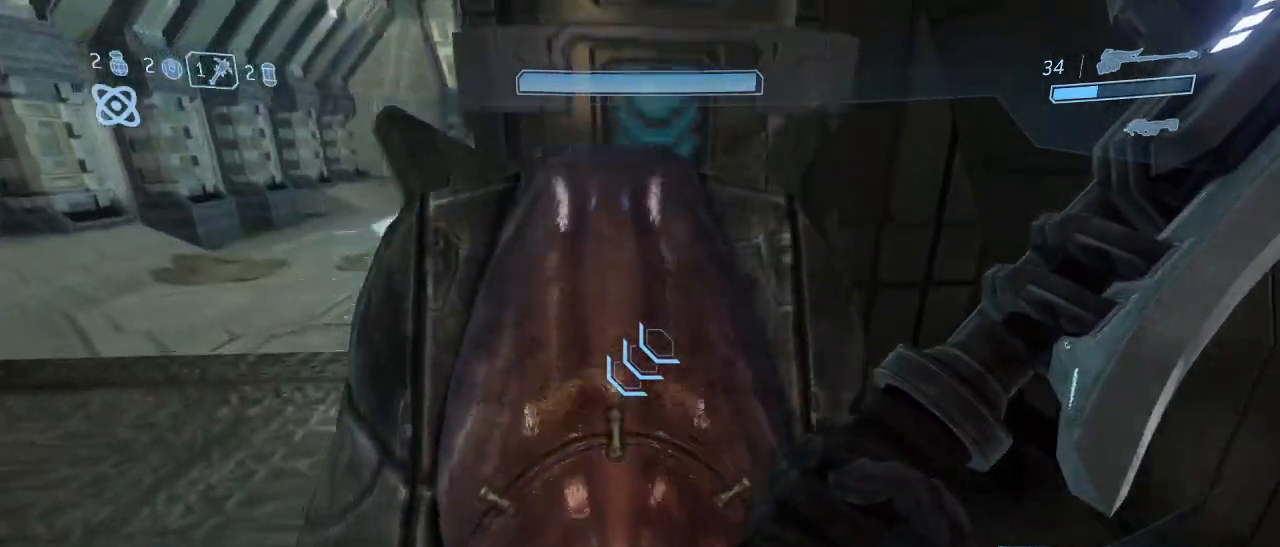
{"keys": ["a", "shift", "w"], "mouse": [], "events": [[150, "w", "up"], [383, "shift", "down"], [433, "w", "down"], [483, "a", "down"]]}
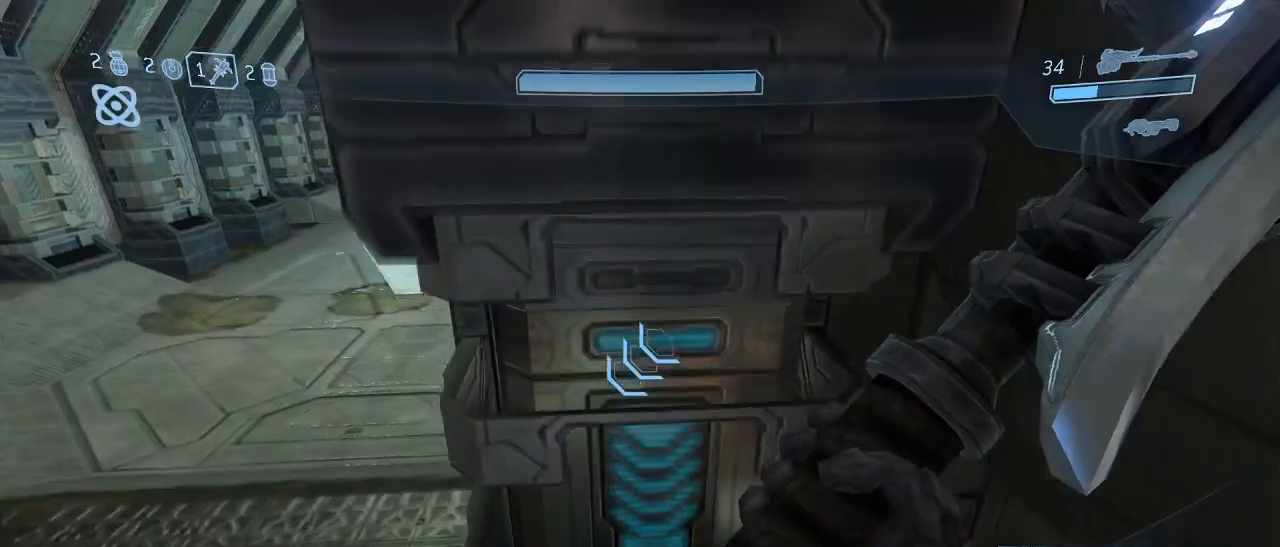
{"keys": ["shift"], "mouse": [], "events": [[83, "a", "up"], [217, "w", "up"]]}
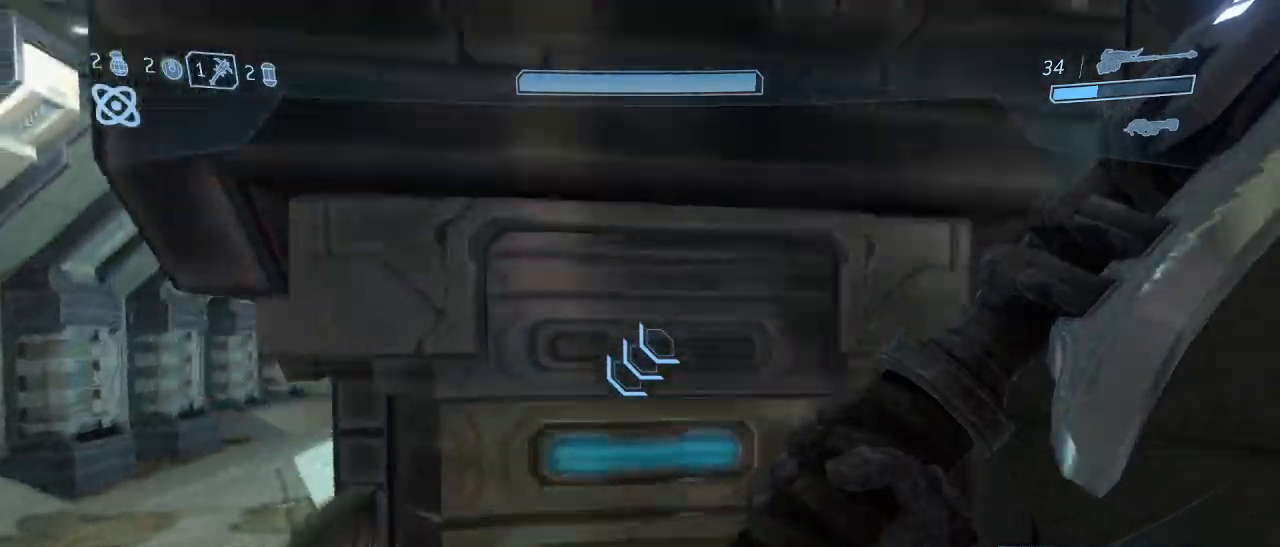
{"keys": ["shift"], "mouse": [], "events": [[183, "mouse_left", "down"], [267, "mouse_left", "up"]]}
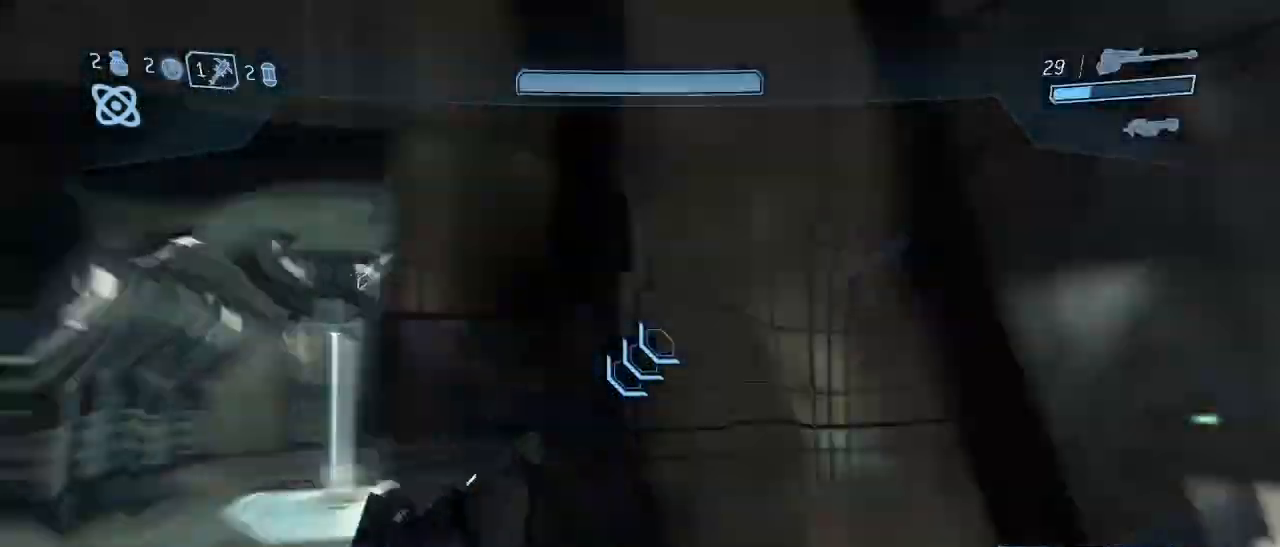
{"keys": ["a", "shift"], "mouse": [], "events": [[333, "a", "down"]]}
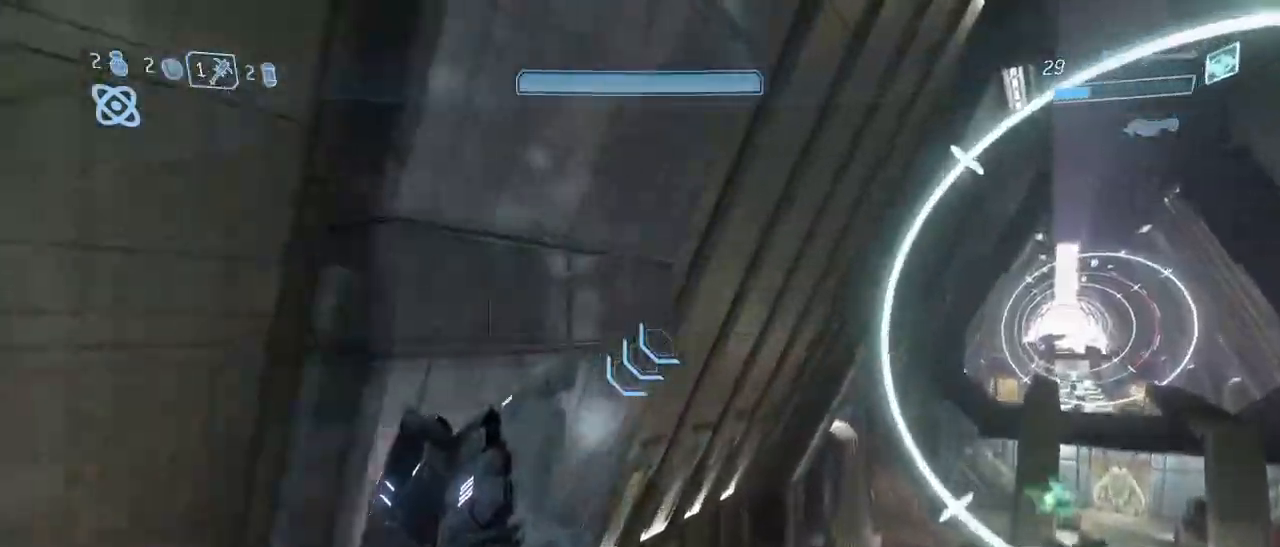
{"keys": ["d"], "mouse": [], "events": [[33, "shift", "up"], [117, "a", "up"], [217, "d", "down"]]}
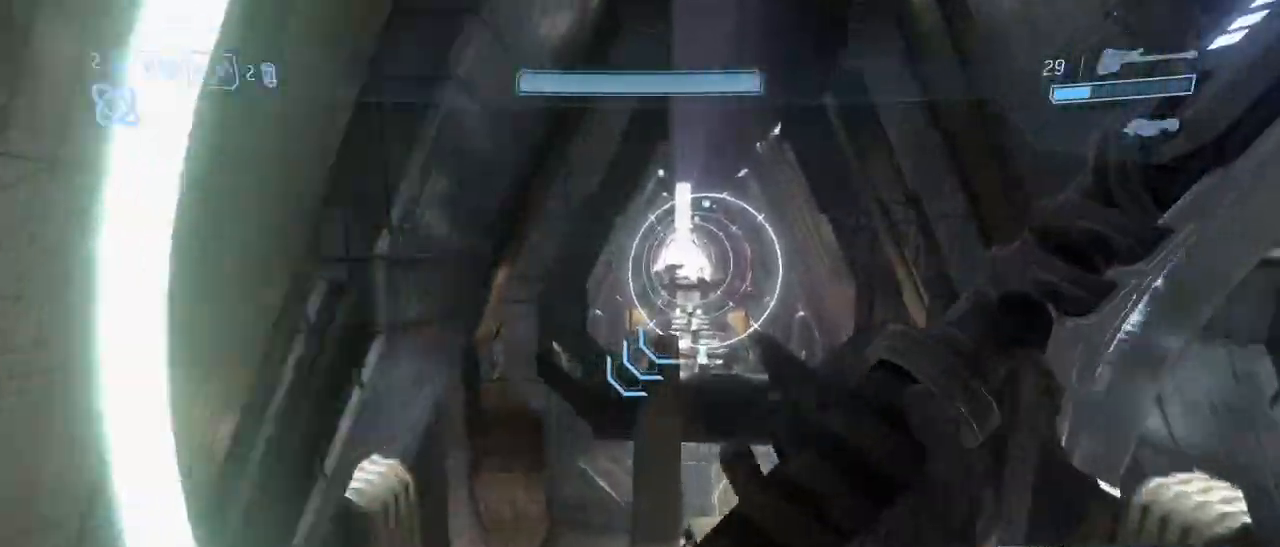
{"keys": ["d"], "mouse": [], "events": []}
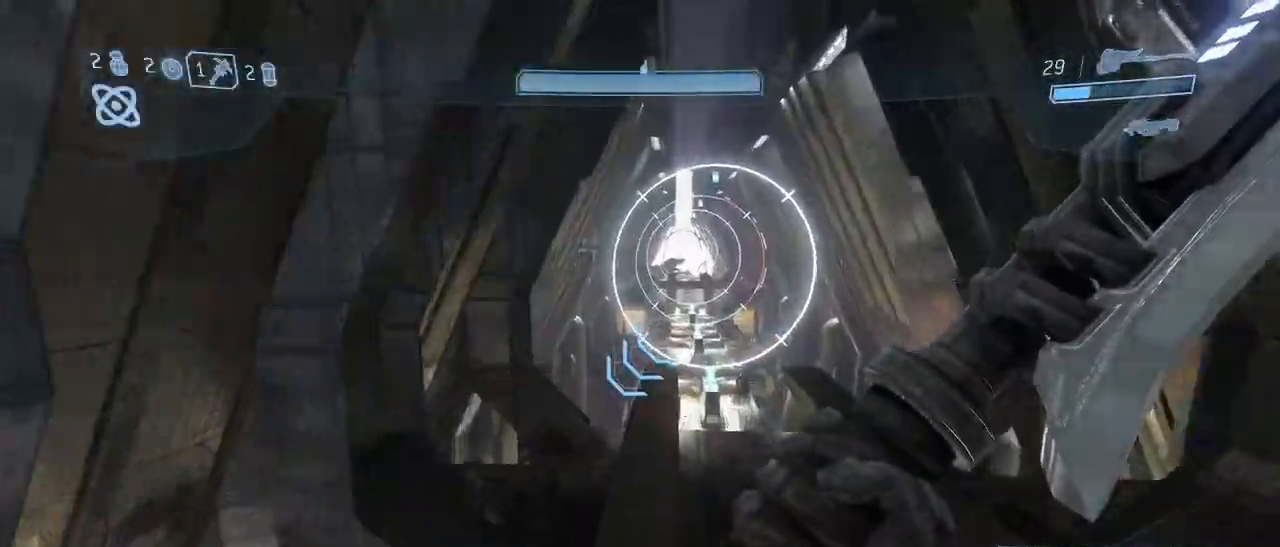
{"keys": ["d"], "mouse": [], "events": []}
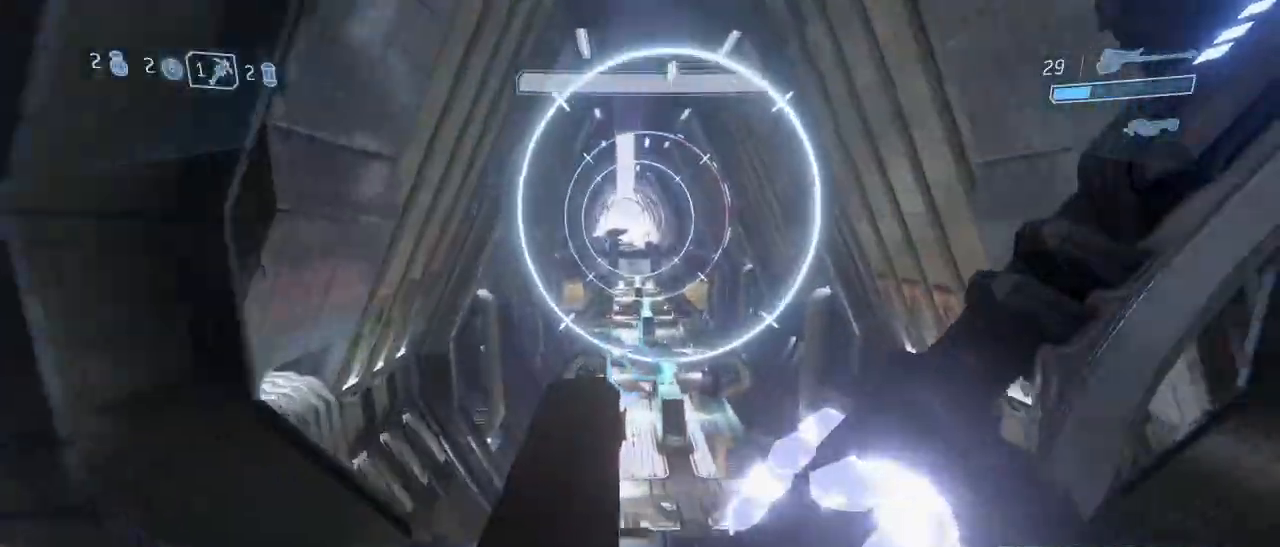
{"keys": [], "mouse": [], "events": [[450, "d", "up"]]}
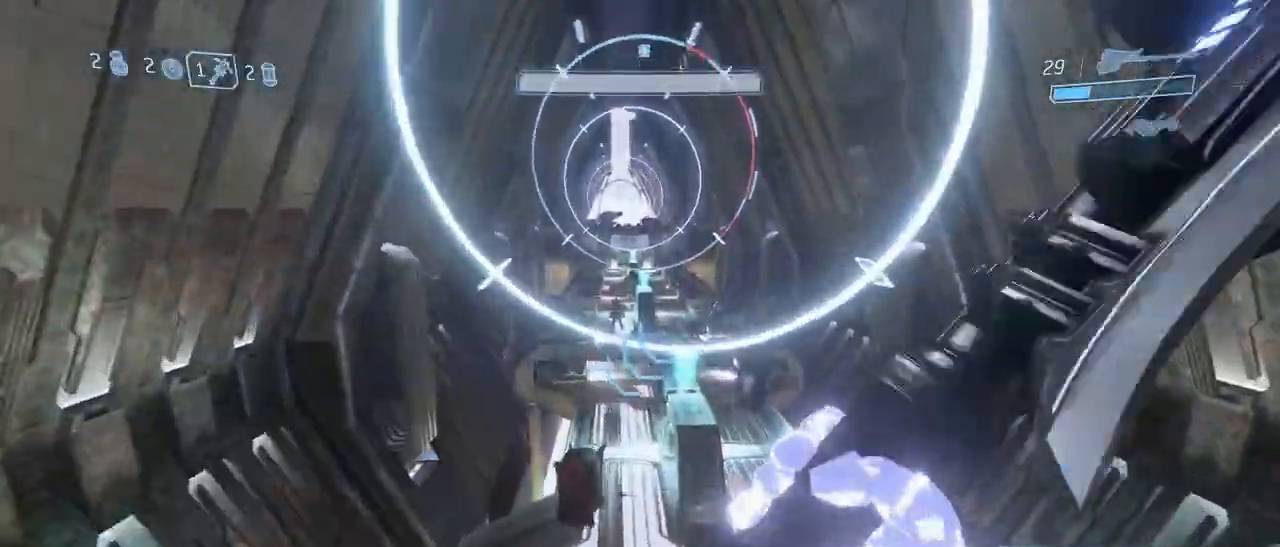
{"keys": ["a"], "mouse": [], "events": [[133, "a", "down"]]}
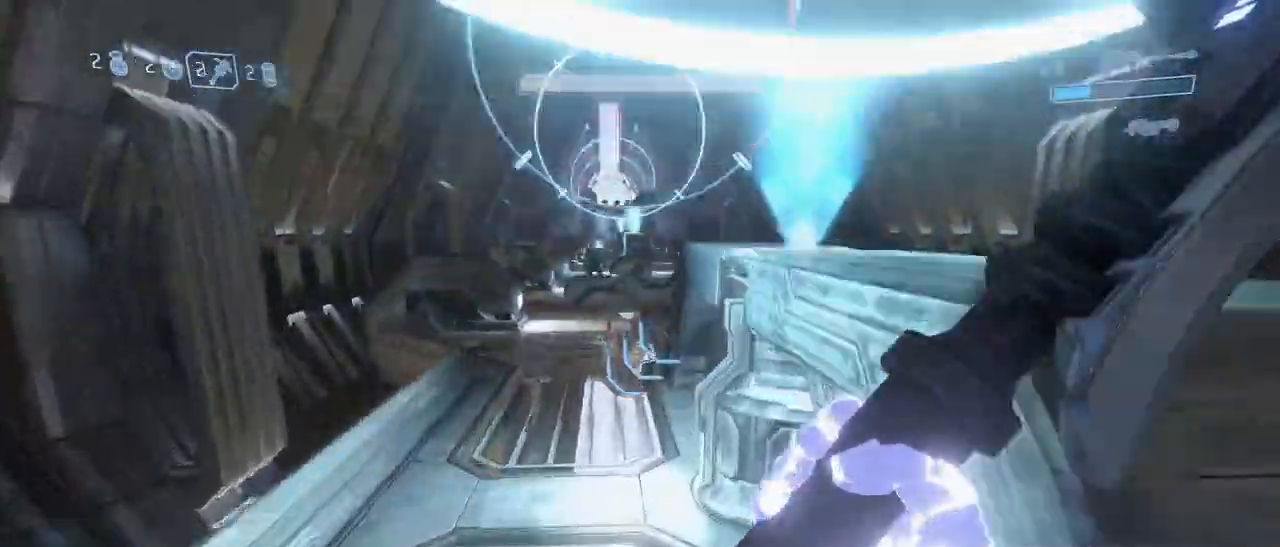
{"keys": [], "mouse": [], "events": [[333, "space", "down"], [483, "a", "up"], [483, "space", "up"]]}
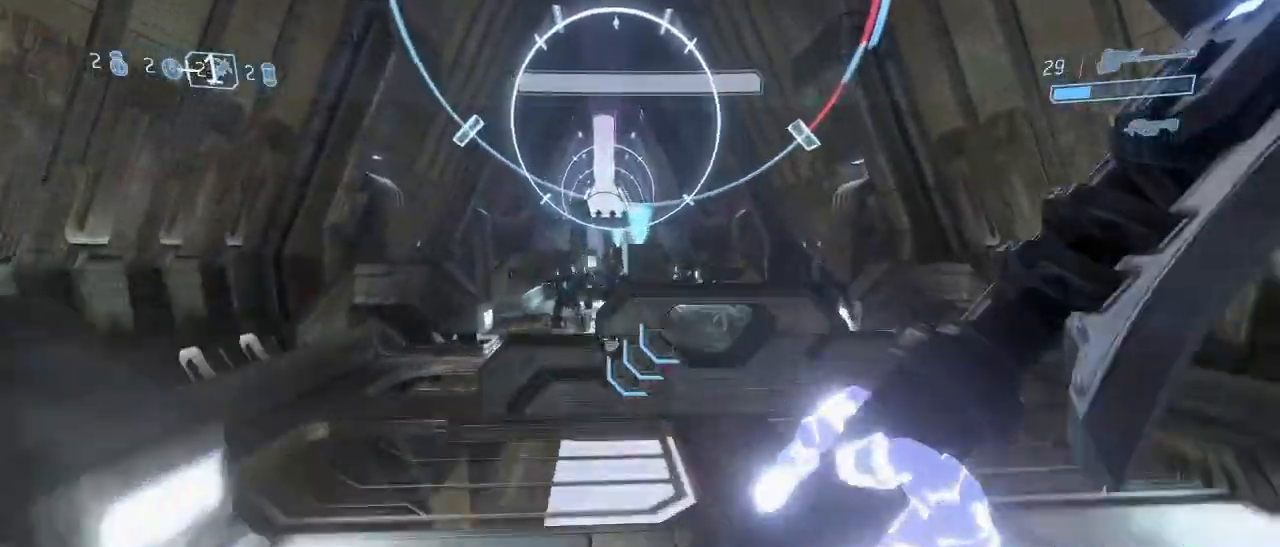
{"keys": ["a"], "mouse": [], "events": [[317, "a", "down"]]}
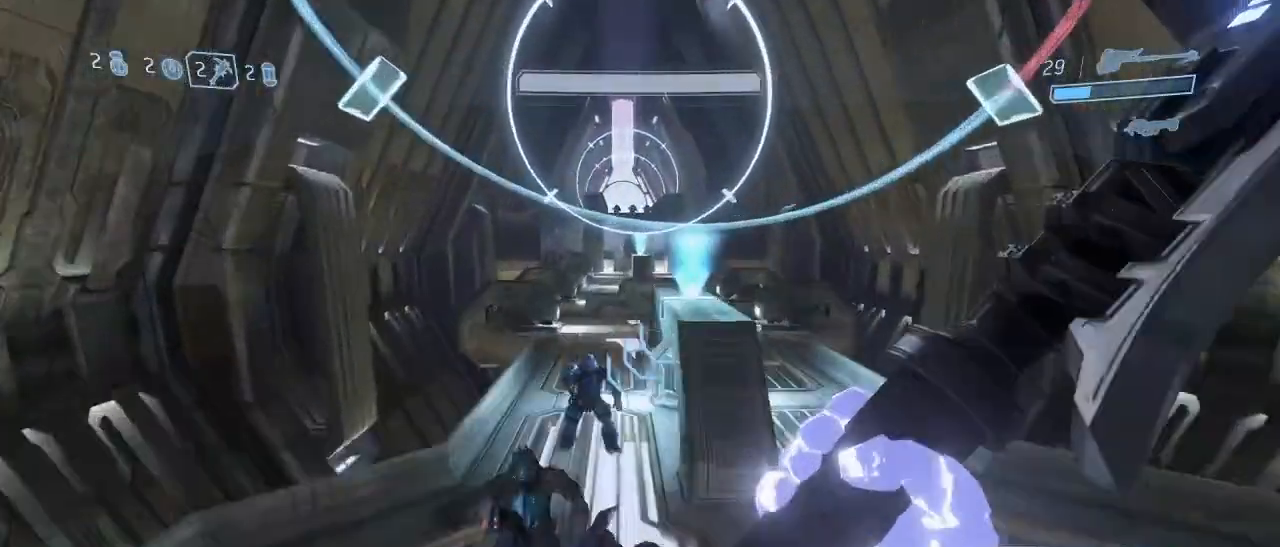
{"keys": ["shift"], "mouse": [], "events": [[50, "a", "up"], [183, "q", "down"], [233, "q", "up"], [417, "shift", "down"]]}
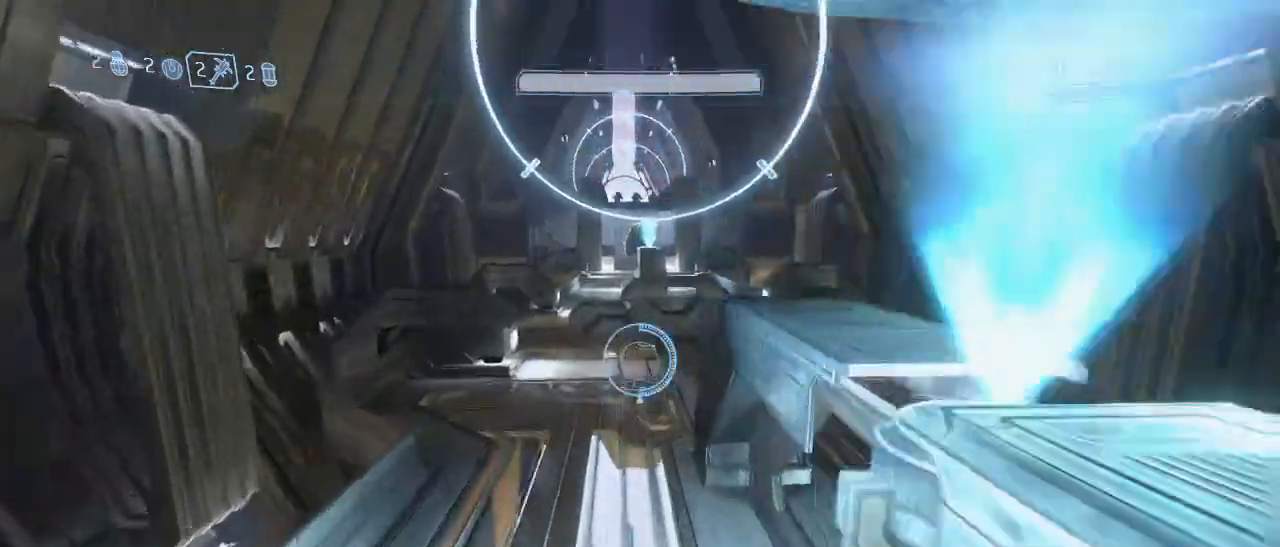
{"keys": ["shift", "space"], "mouse": [], "events": [[117, "a", "down"], [350, "a", "up"], [350, "space", "down"]]}
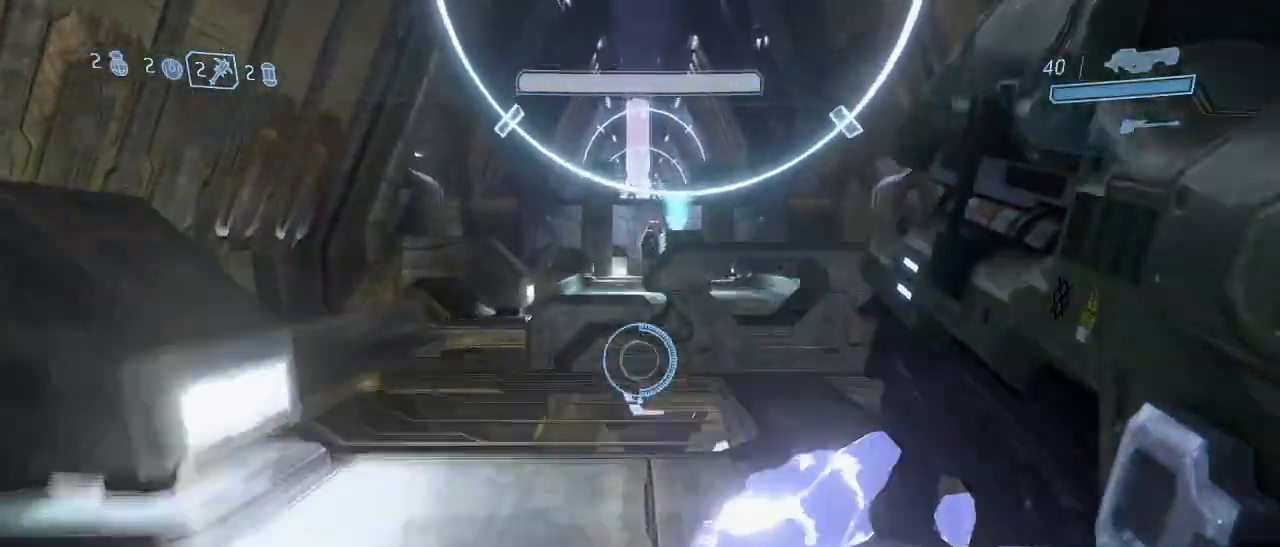
{"keys": [], "mouse": ["left"], "events": [[33, "space", "up"], [117, "mouse_left", "down"], [167, "shift", "up"]]}
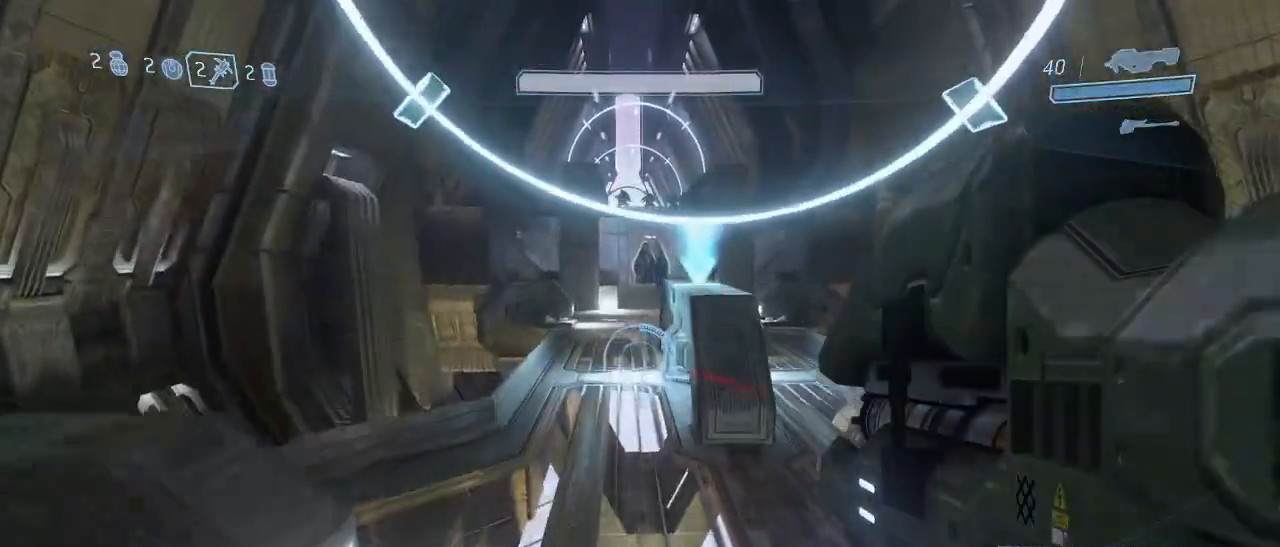
{"keys": [], "mouse": ["left"], "events": []}